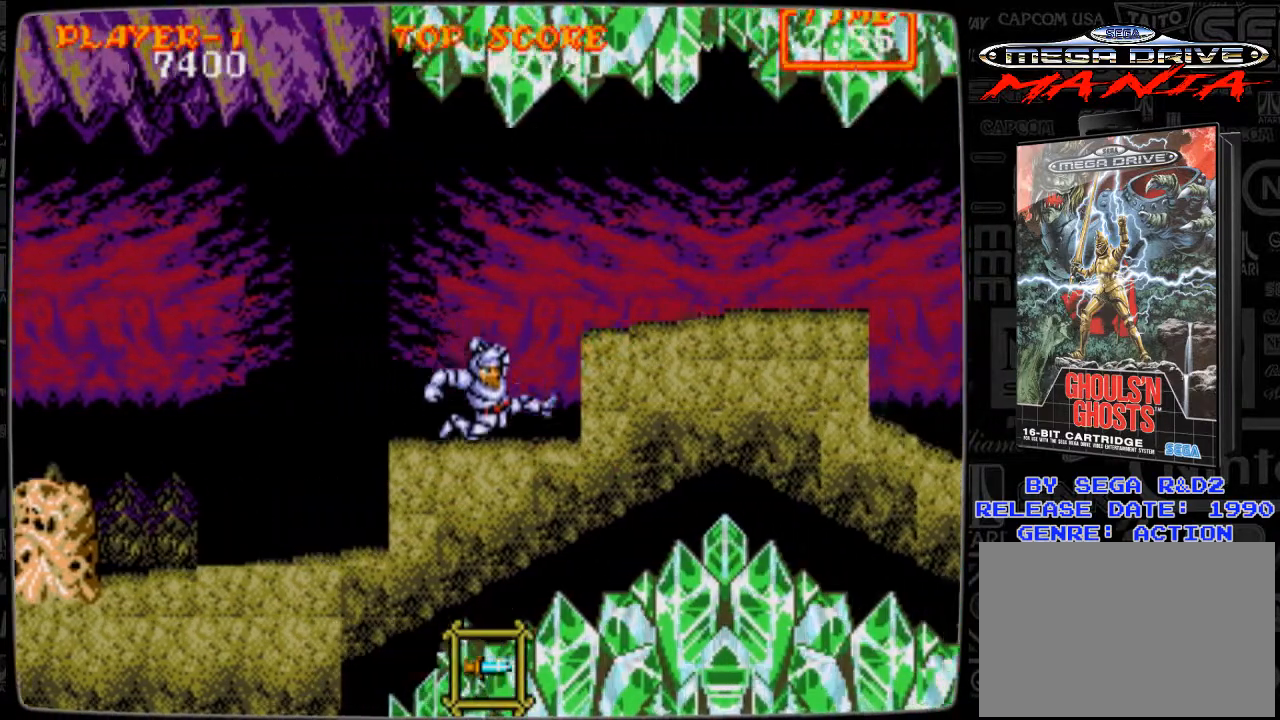
Gameplay with a controller; each line is a JSON object with the inputs held at the frame after it. "events" lists button and stick changes between this image and that frame as [ms after this image, input, new state], when the widget could be followed in between. Not read: L3 R3.
{"buttons": ["DPAD_RIGHT"], "events": [[166, "A", "down"], [292, "A", "up"]]}
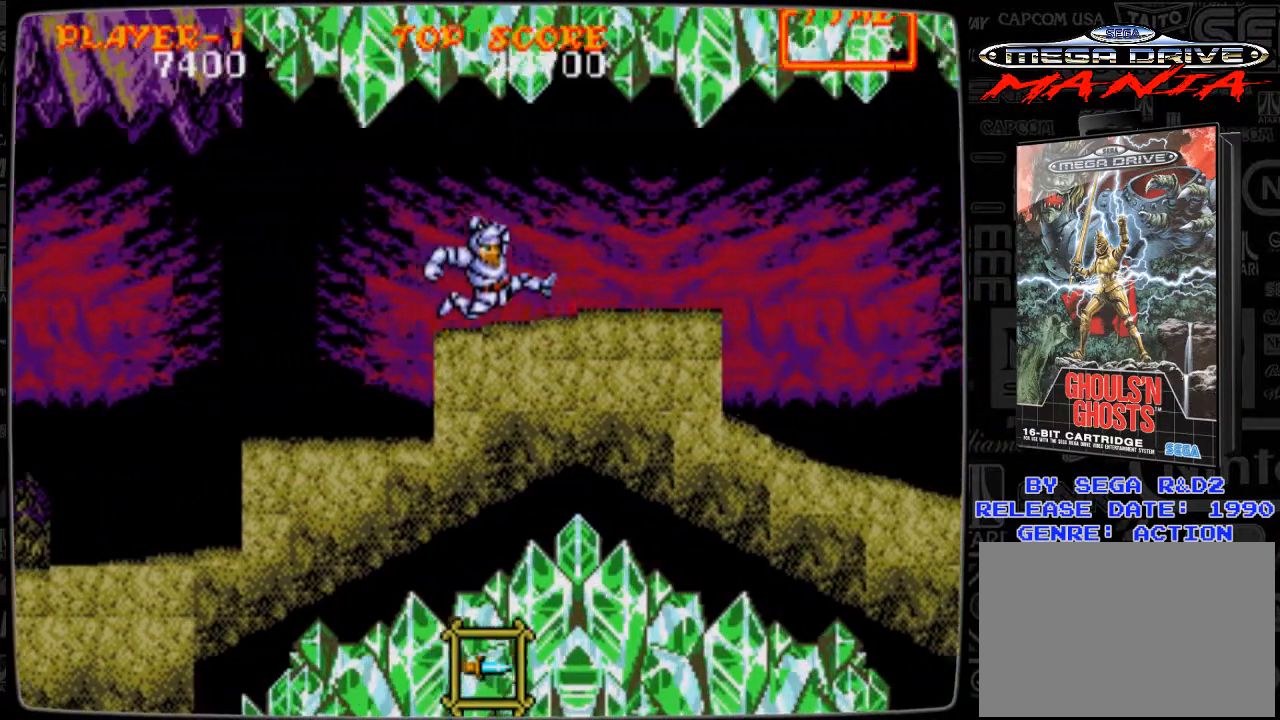
{"buttons": ["DPAD_RIGHT"], "events": []}
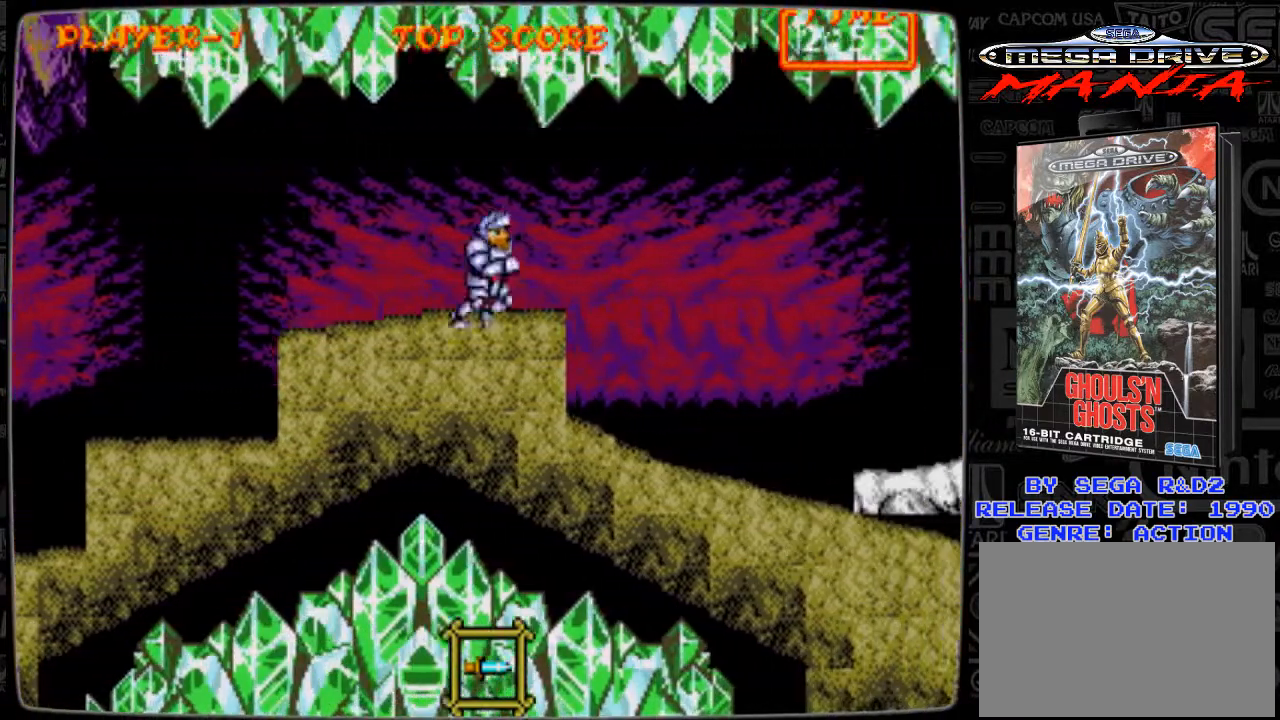
{"buttons": ["DPAD_RIGHT"], "events": []}
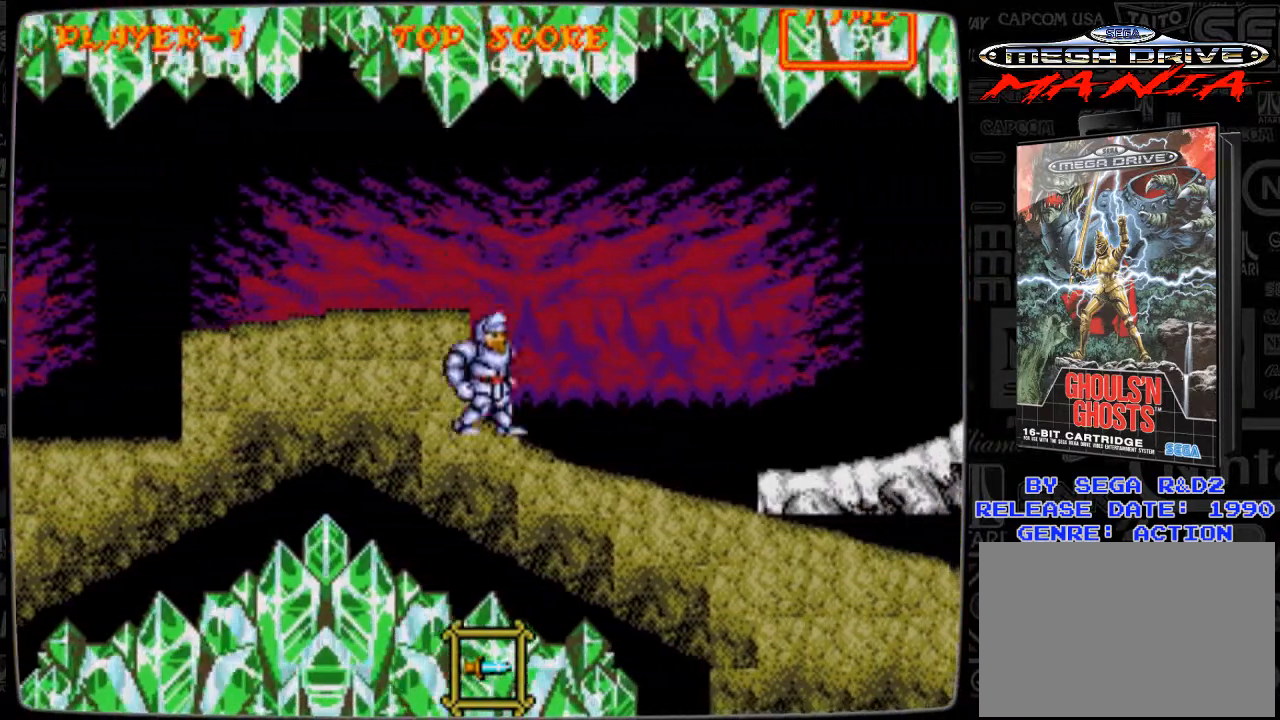
{"buttons": ["DPAD_RIGHT"], "events": []}
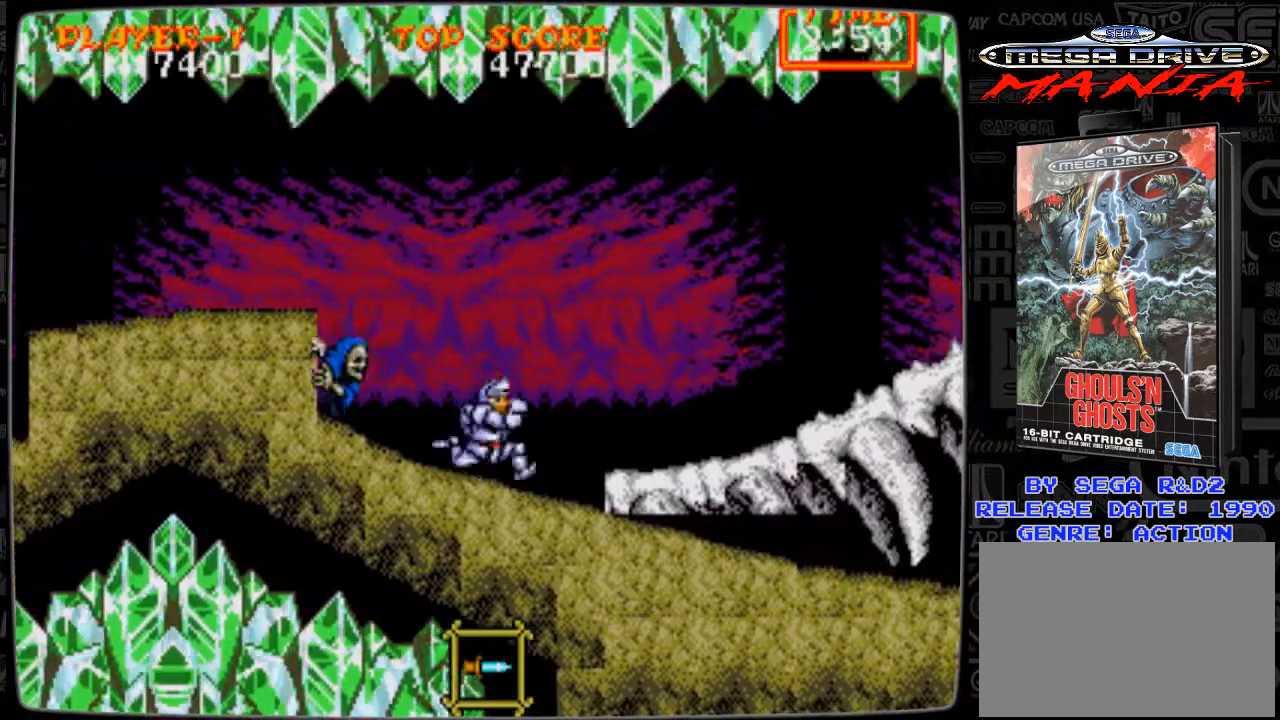
{"buttons": ["B"], "events": [[125, "DPAD_LEFT", "down"], [125, "DPAD_RIGHT", "up"], [166, "B", "down"], [250, "B", "up"], [250, "DPAD_LEFT", "up"], [333, "B", "down"], [417, "B", "up"], [458, "B", "down"]]}
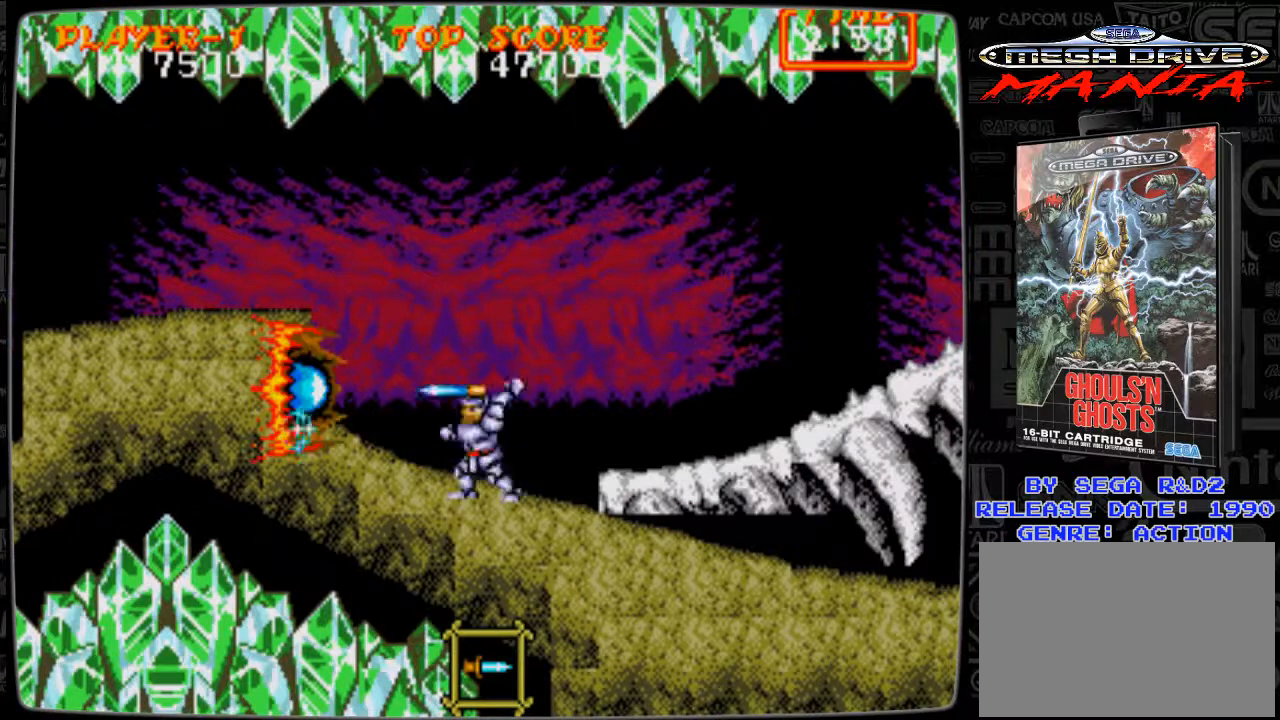
{"buttons": ["DPAD_RIGHT"], "events": [[84, "B", "up"], [209, "DPAD_RIGHT", "down"]]}
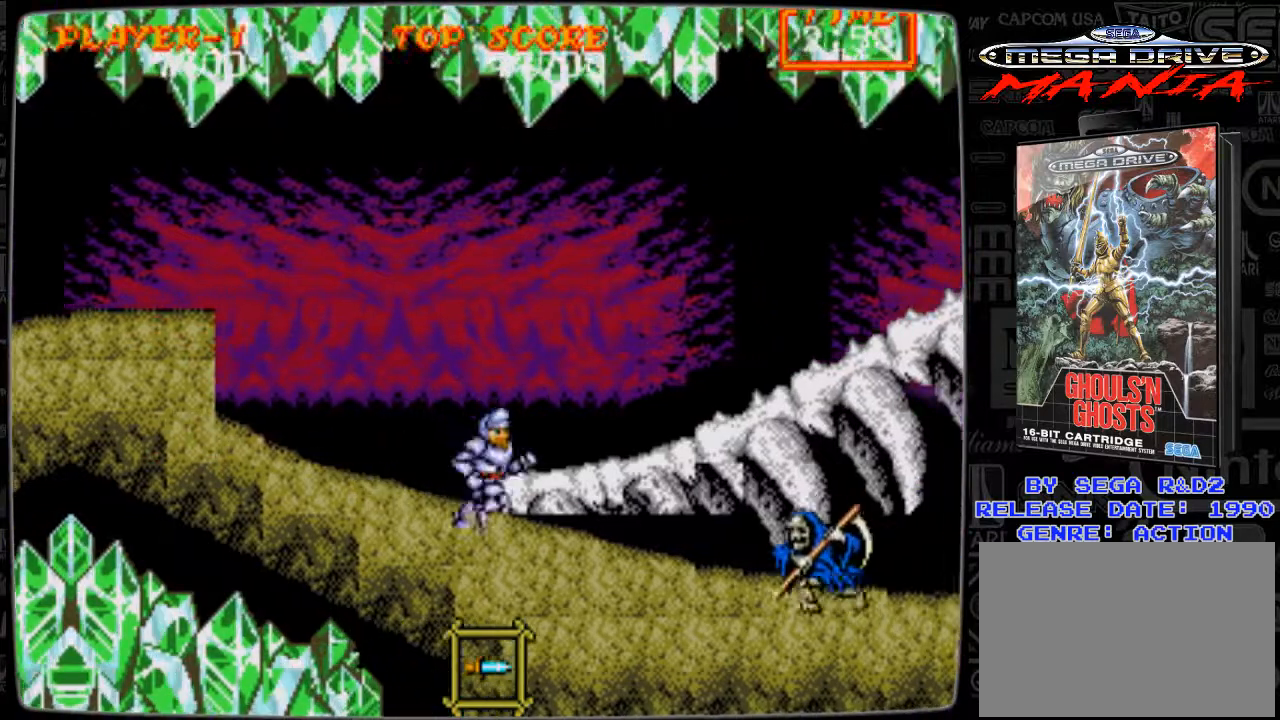
{"buttons": ["DPAD_DOWN", "DPAD_RIGHT"], "events": [[166, "DPAD_DOWN", "down"], [292, "B", "down"], [333, "B", "up"], [458, "B", "down"], [500, "B", "up"]]}
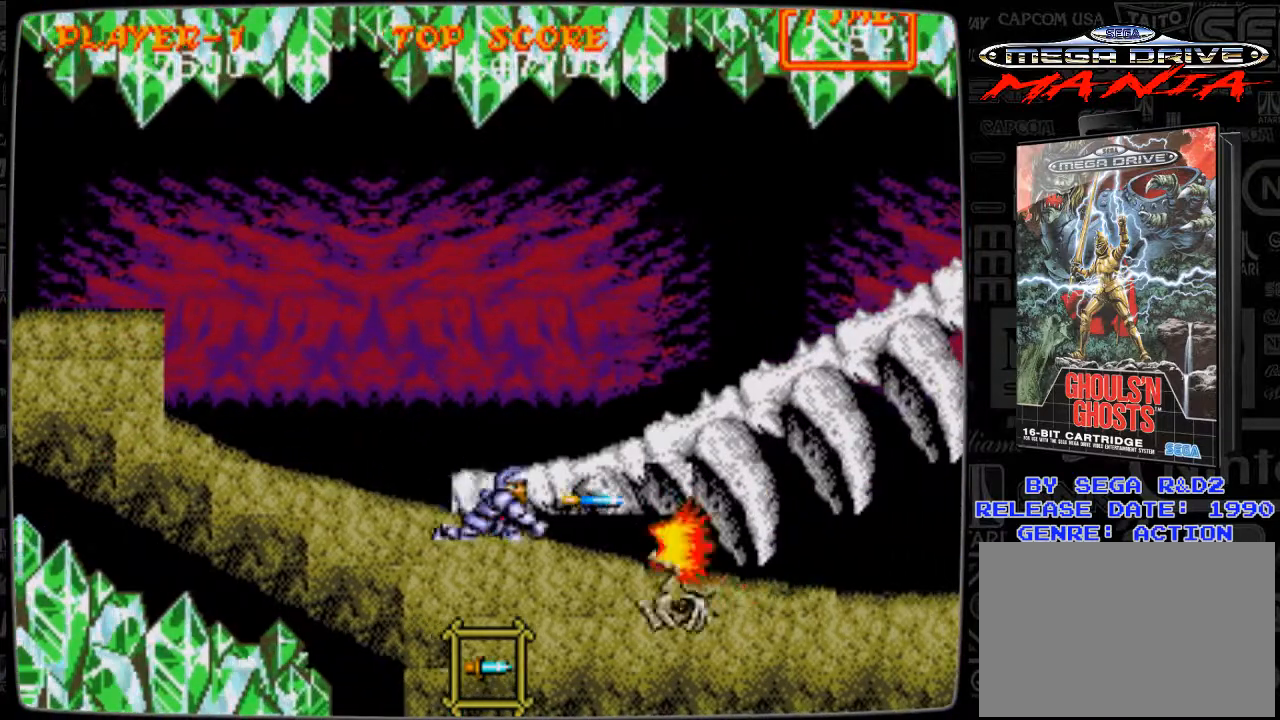
{"buttons": ["DPAD_RIGHT"], "events": [[83, "B", "down"], [125, "B", "up"], [292, "DPAD_DOWN", "up"]]}
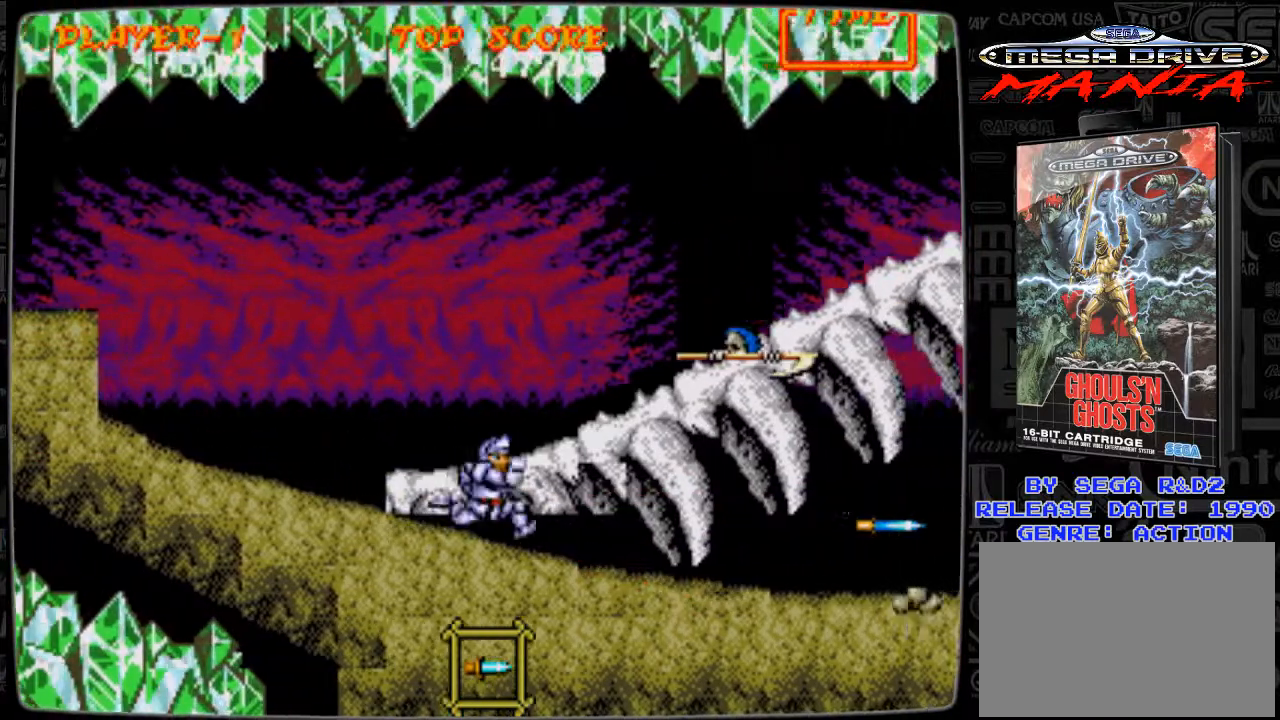
{"buttons": ["DPAD_RIGHT"], "events": []}
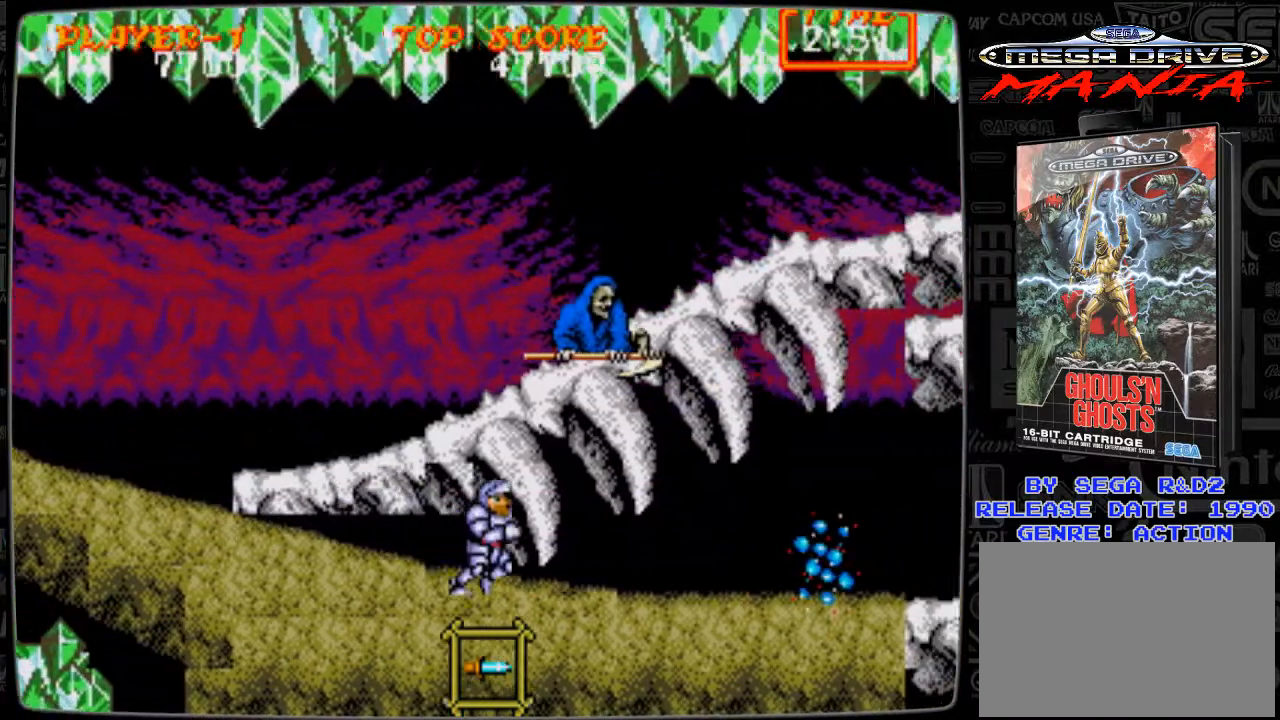
{"buttons": ["DPAD_UP"], "events": [[250, "B", "down"], [250, "DPAD_RIGHT", "up"], [250, "DPAD_UP", "down"], [334, "B", "up"], [417, "B", "down"], [501, "B", "up"]]}
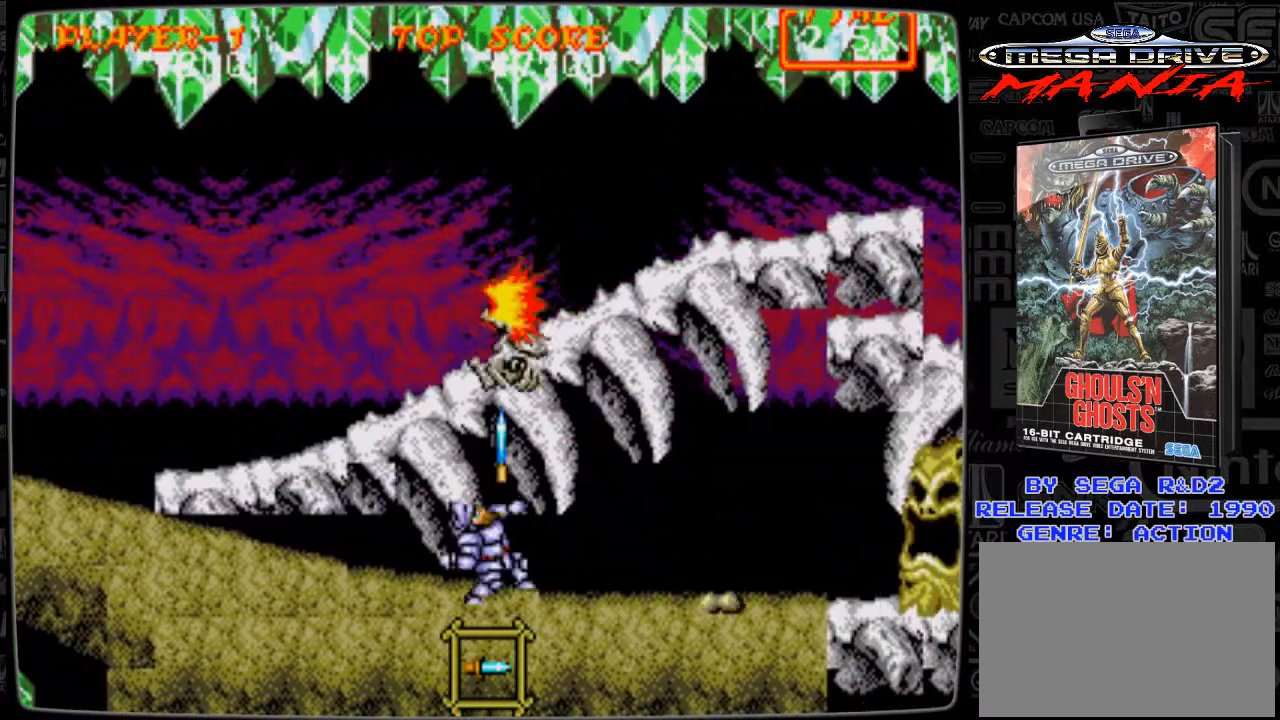
{"buttons": ["B", "DPAD_DOWN", "DPAD_RIGHT"], "events": [[83, "B", "down"], [166, "B", "up"], [166, "DPAD_RIGHT", "down"], [166, "DPAD_UP", "up"], [417, "DPAD_DOWN", "down"], [458, "B", "down"]]}
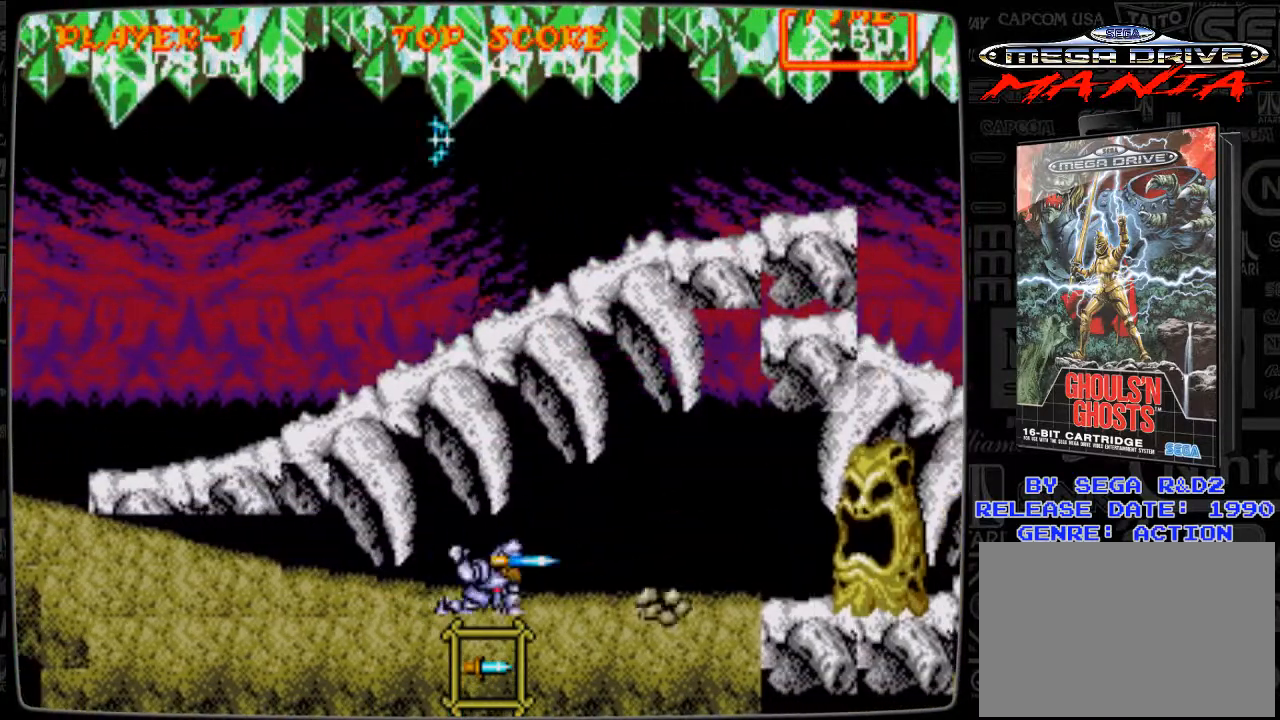
{"buttons": ["B", "DPAD_DOWN", "DPAD_RIGHT"], "events": [[83, "B", "up"], [125, "B", "down"], [167, "B", "up"], [292, "B", "down"], [334, "B", "up"], [417, "B", "down"]]}
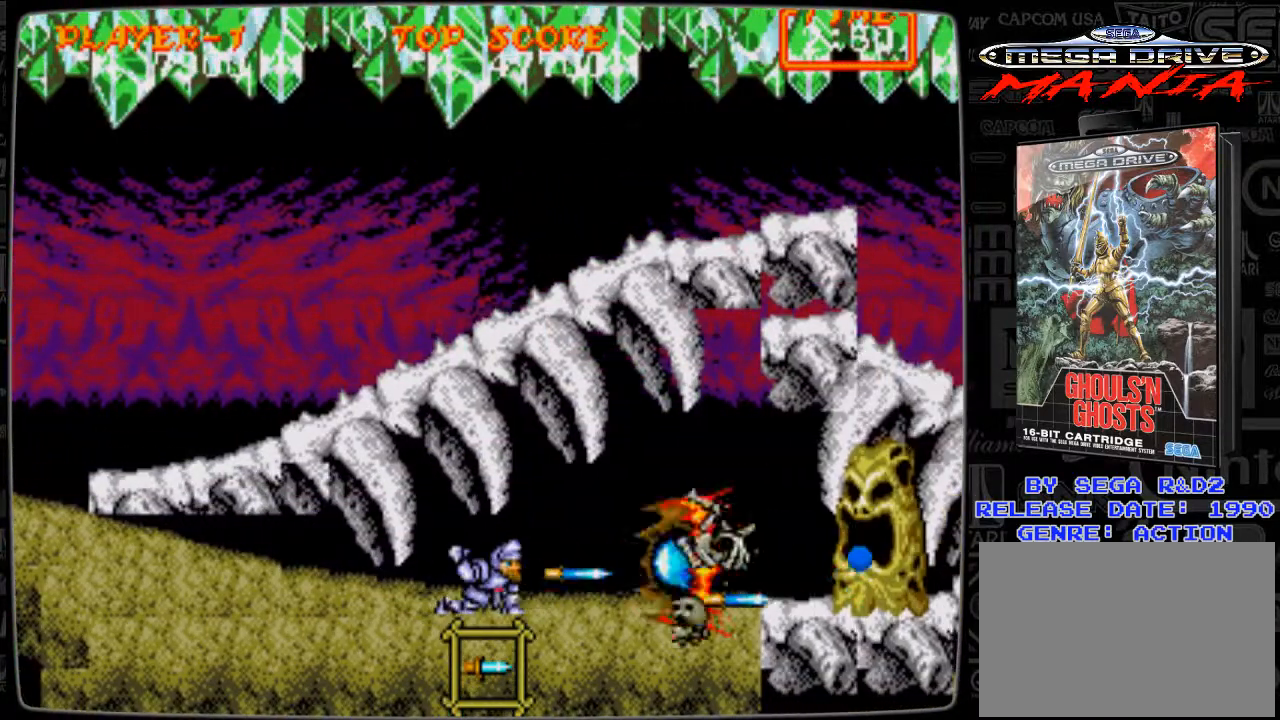
{"buttons": [], "events": [[41, "B", "up"], [83, "B", "down"], [125, "DPAD_DOWN", "up"], [208, "B", "up"], [250, "B", "down"], [333, "B", "up"], [375, "B", "down"], [500, "B", "up"], [500, "DPAD_RIGHT", "up"]]}
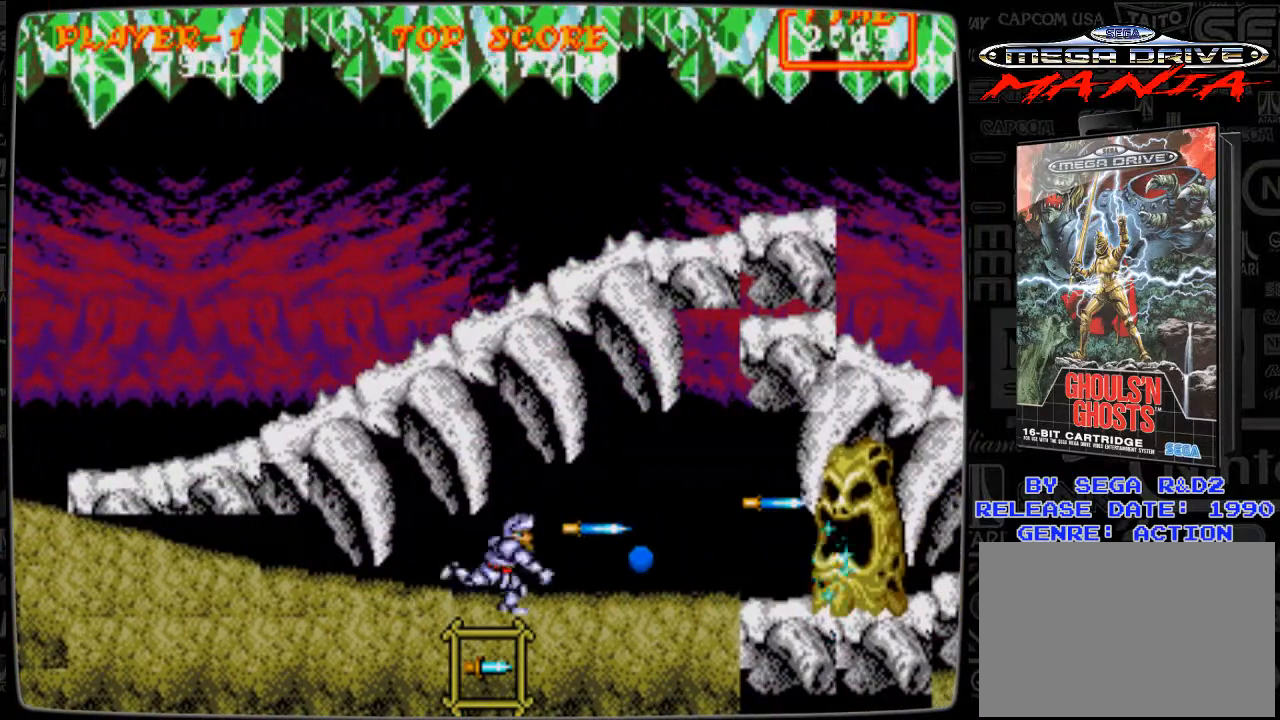
{"buttons": [], "events": [[83, "A", "down"], [83, "DPAD_RIGHT", "down"], [209, "A", "up"], [417, "B", "down"], [417, "DPAD_RIGHT", "up"], [501, "B", "up"]]}
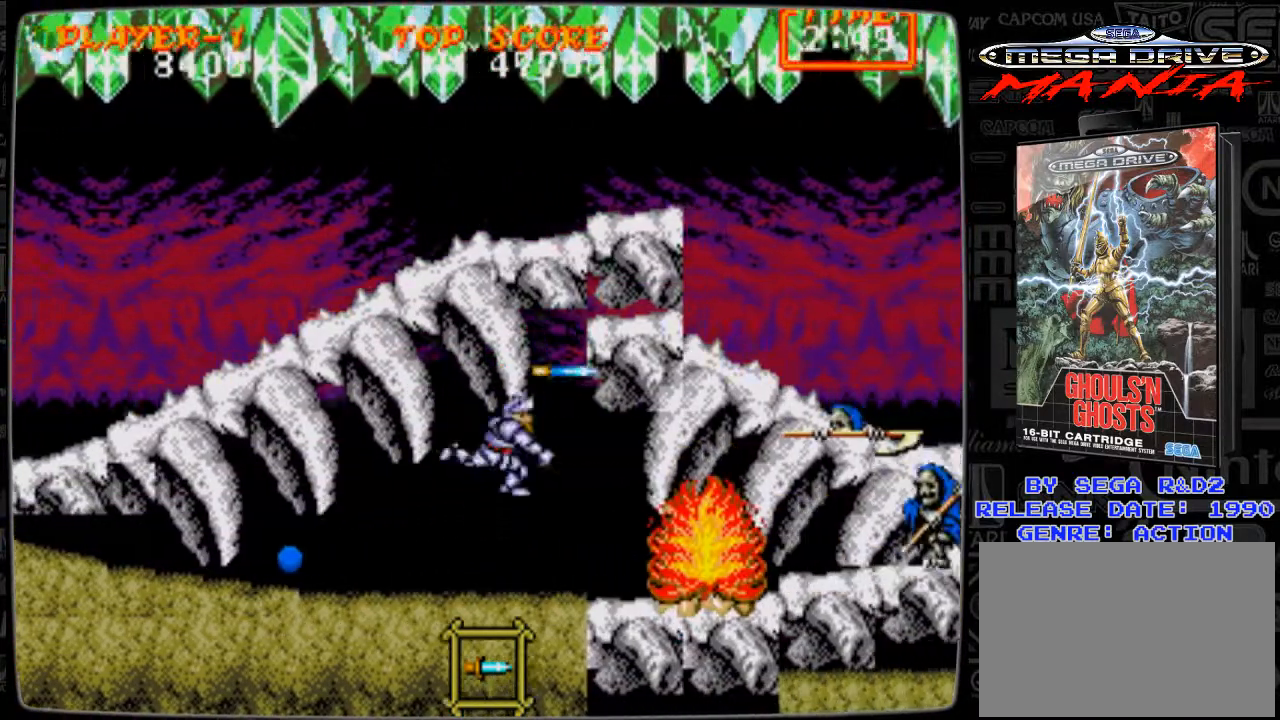
{"buttons": ["B"], "events": [[125, "B", "down"], [166, "B", "up"], [208, "DPAD_RIGHT", "down"], [458, "B", "down"], [500, "DPAD_RIGHT", "up"]]}
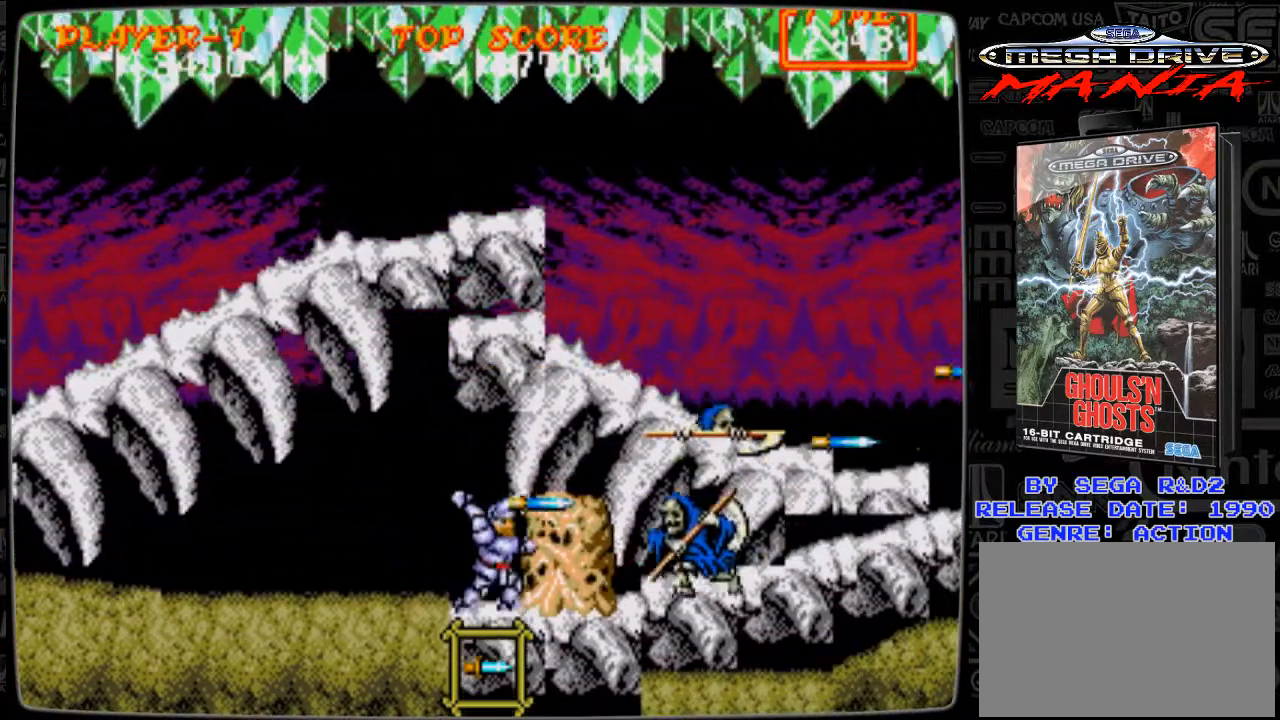
{"buttons": ["DPAD_RIGHT"], "events": [[83, "B", "up"], [167, "B", "down"], [209, "B", "up"], [334, "B", "down"], [375, "B", "up"], [459, "DPAD_RIGHT", "down"]]}
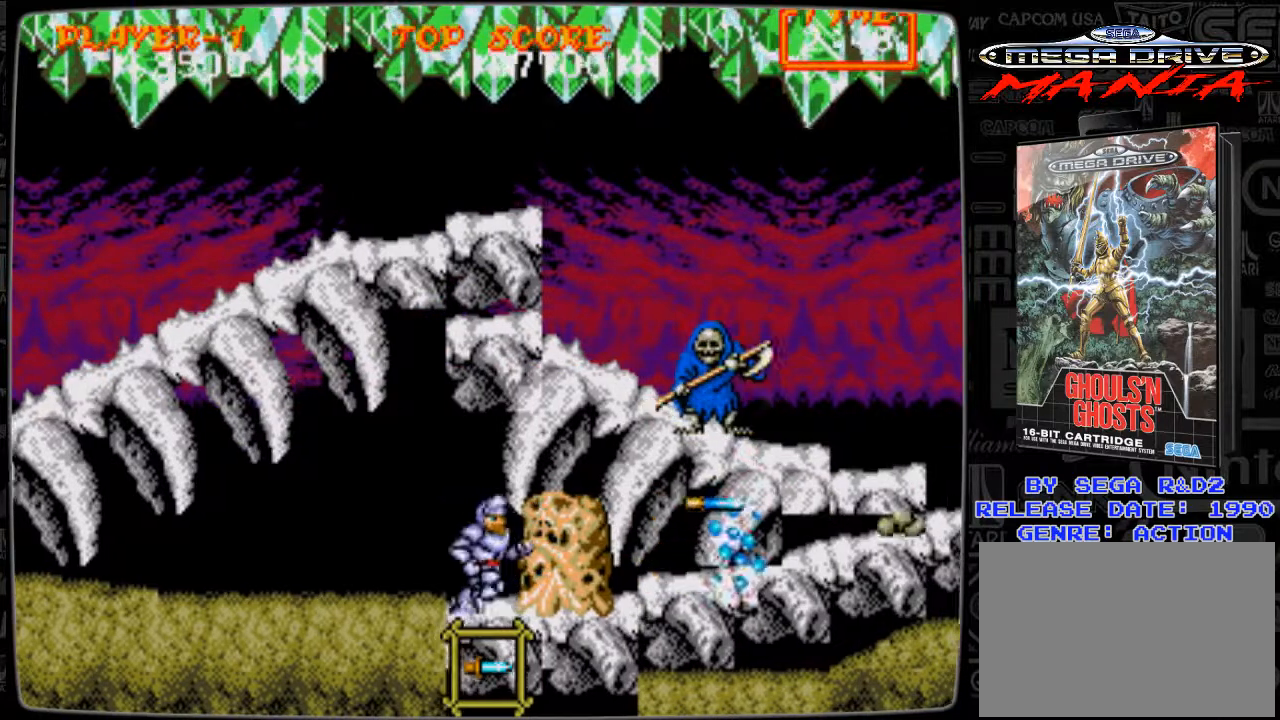
{"buttons": ["DPAD_RIGHT"], "events": [[41, "A", "down"], [125, "A", "up"], [166, "B", "down"], [292, "B", "up"], [375, "B", "down"], [500, "B", "up"]]}
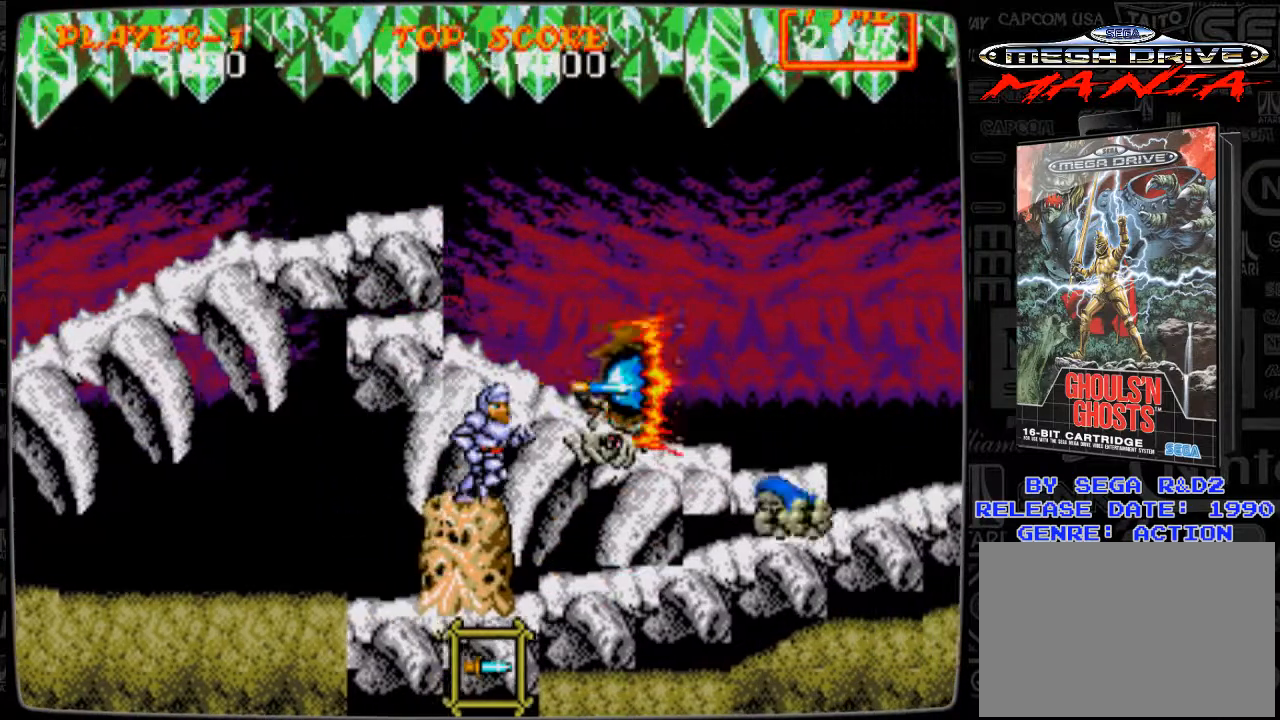
{"buttons": ["B", "DPAD_RIGHT"], "events": [[83, "B", "down"], [125, "B", "up"], [459, "B", "down"]]}
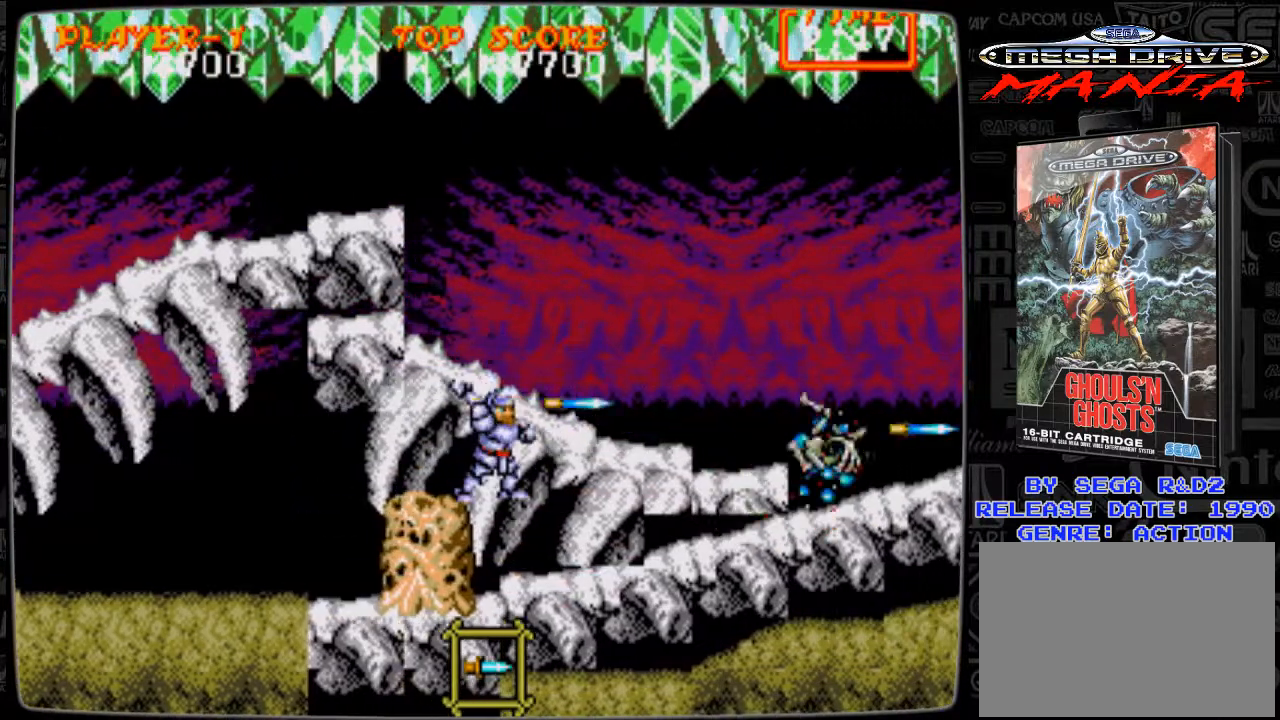
{"buttons": ["DPAD_RIGHT"], "events": [[41, "B", "up"]]}
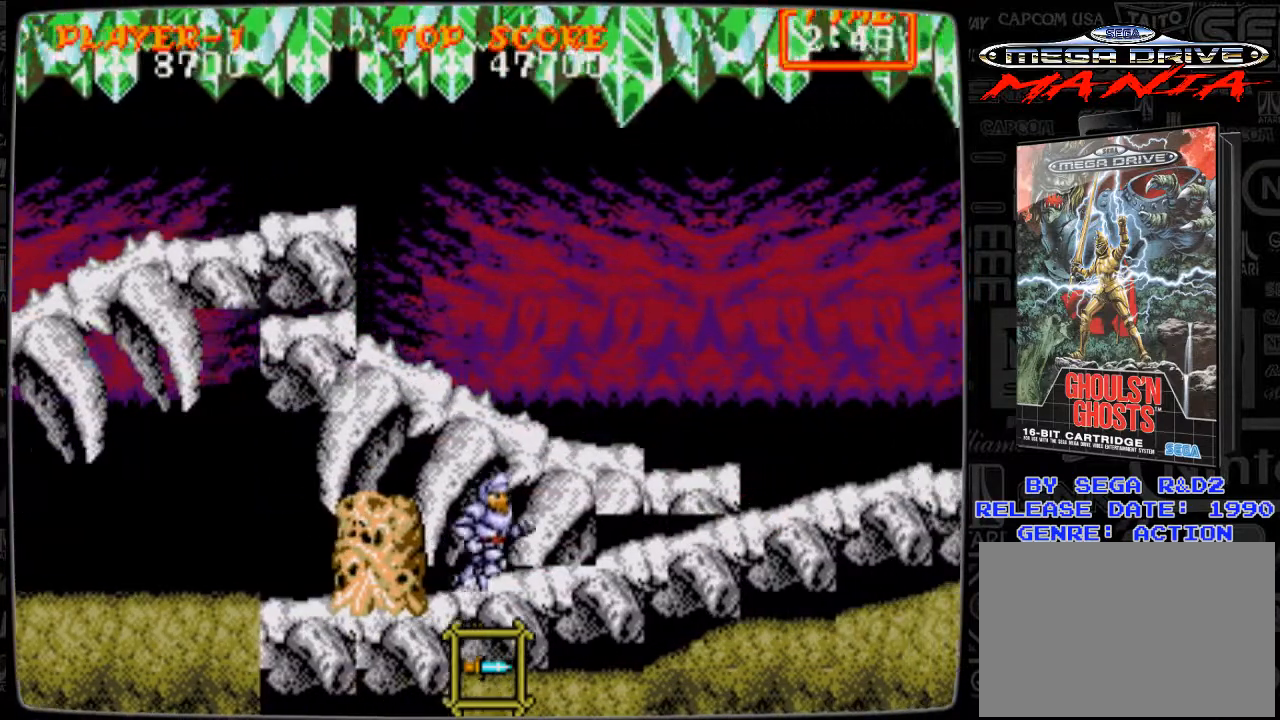
{"buttons": ["B", "DPAD_RIGHT"], "events": [[125, "A", "down"], [209, "A", "up"], [375, "B", "down"], [417, "B", "up"], [501, "B", "down"]]}
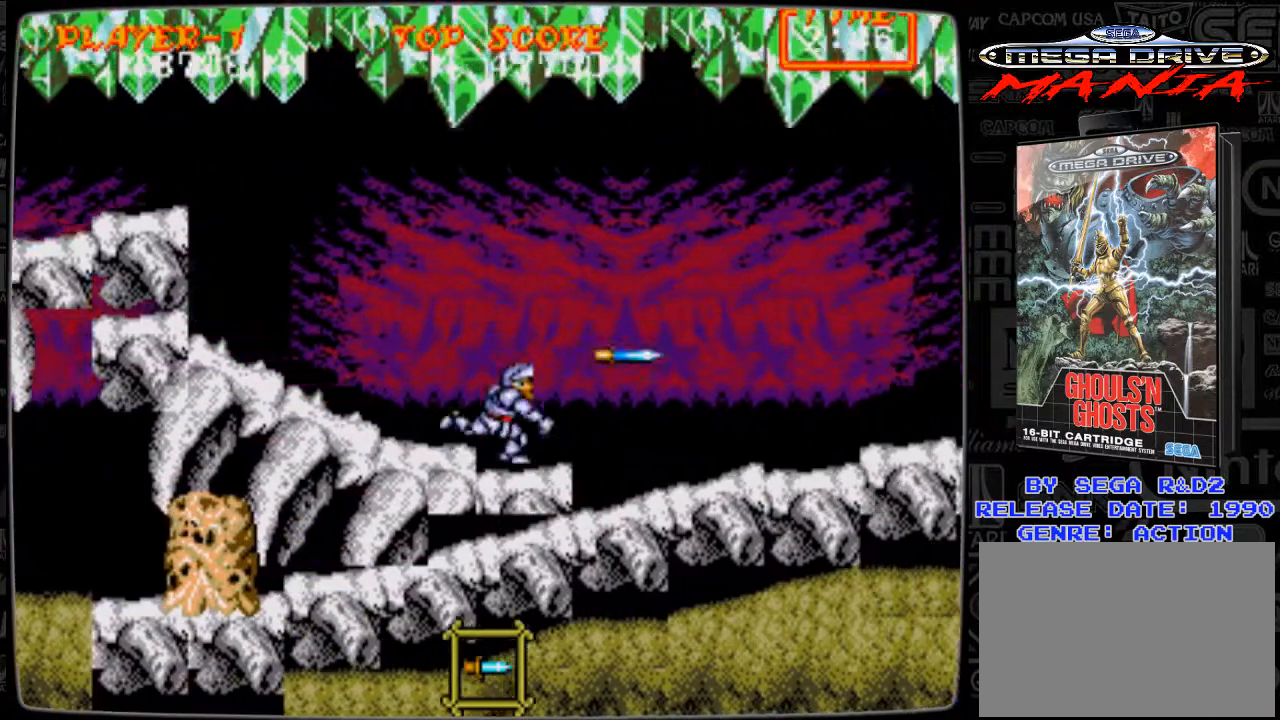
{"buttons": ["DPAD_RIGHT"], "events": [[83, "B", "up"]]}
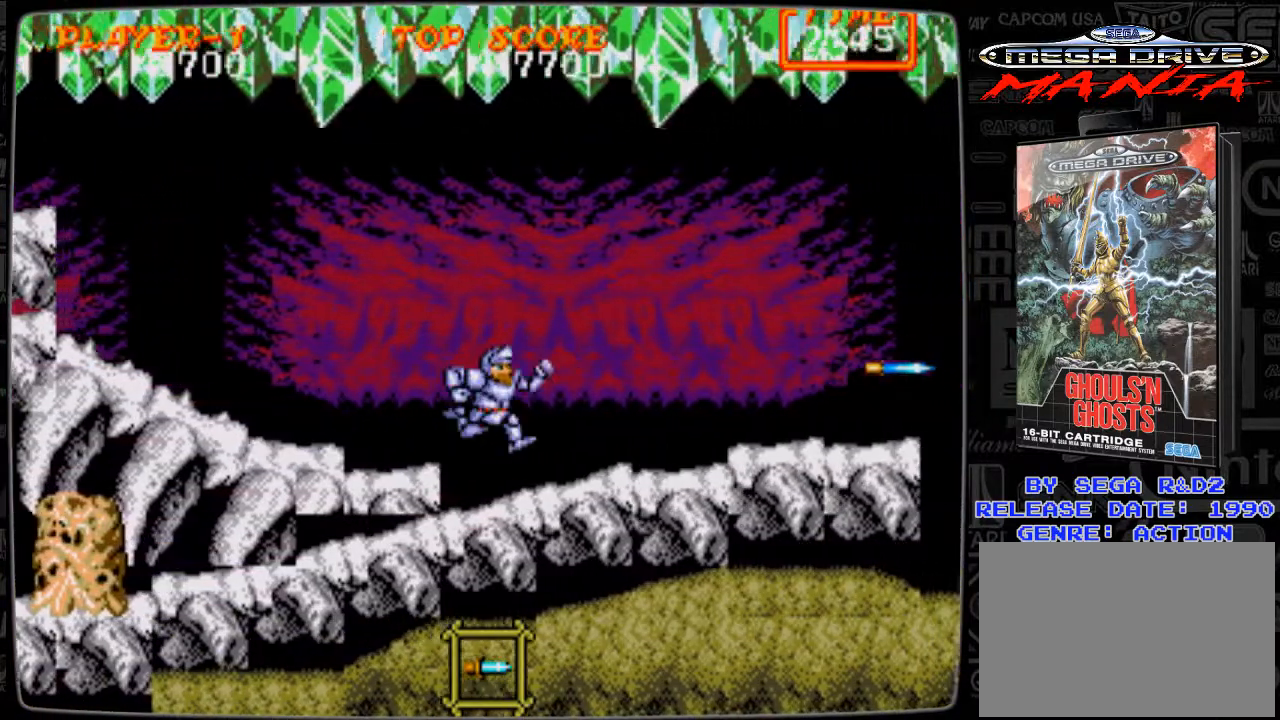
{"buttons": ["DPAD_RIGHT"], "events": [[209, "B", "down"], [334, "B", "up"]]}
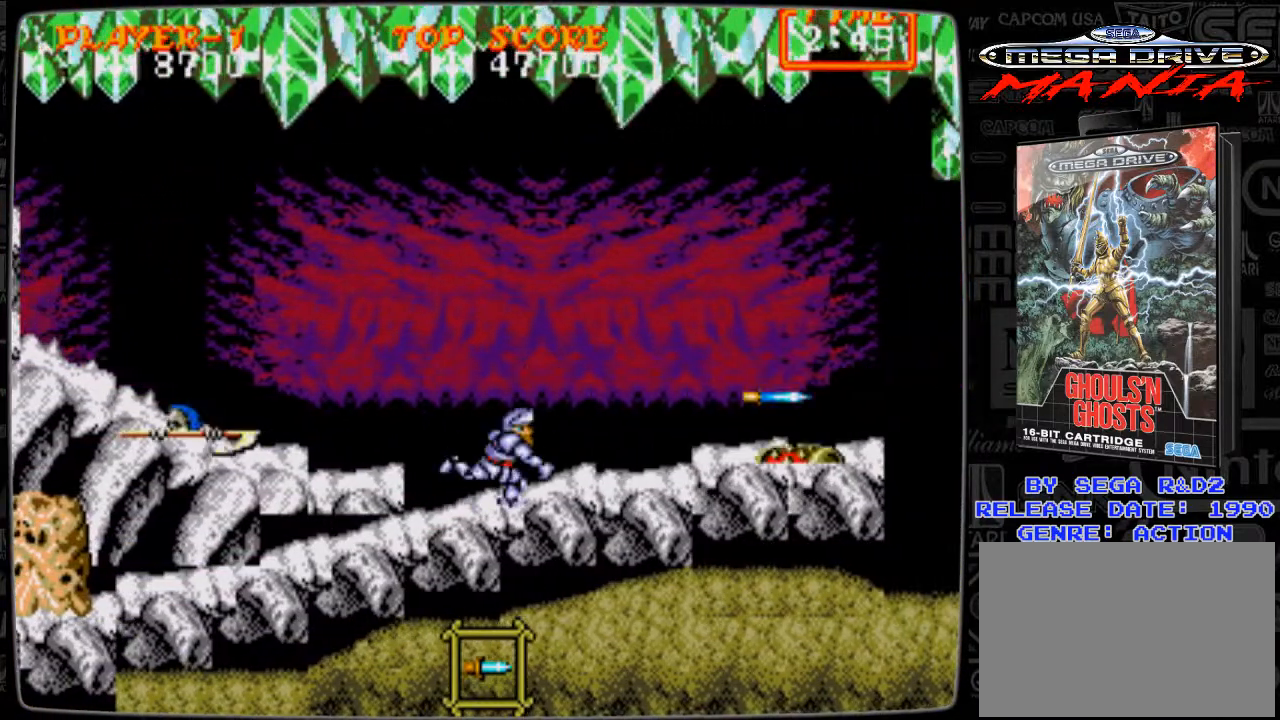
{"buttons": [], "events": [[292, "DPAD_LEFT", "down"], [292, "DPAD_RIGHT", "up"], [375, "B", "down"], [458, "B", "up"], [458, "DPAD_LEFT", "up"]]}
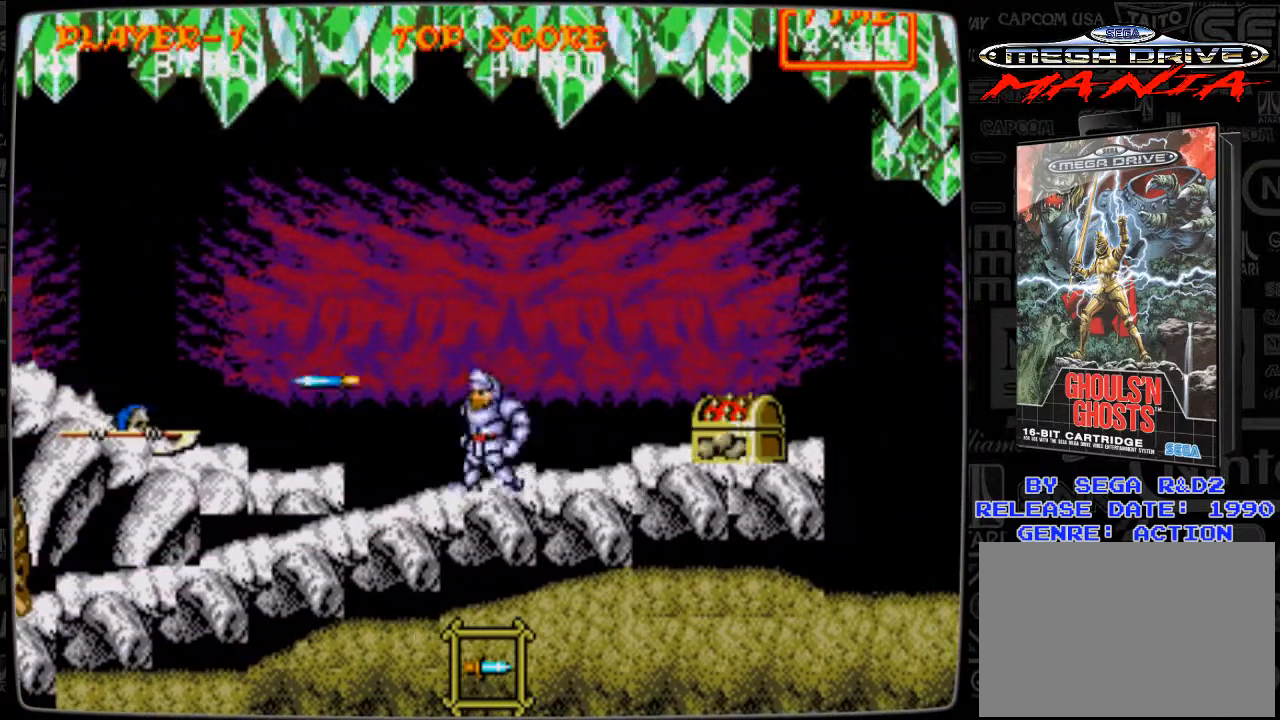
{"buttons": ["B", "DPAD_DOWN", "DPAD_RIGHT"], "events": [[42, "B", "down"], [83, "B", "up"], [125, "DPAD_RIGHT", "down"], [209, "B", "down"], [250, "B", "up"], [334, "B", "down"], [417, "B", "up"], [417, "DPAD_DOWN", "down"], [501, "B", "down"]]}
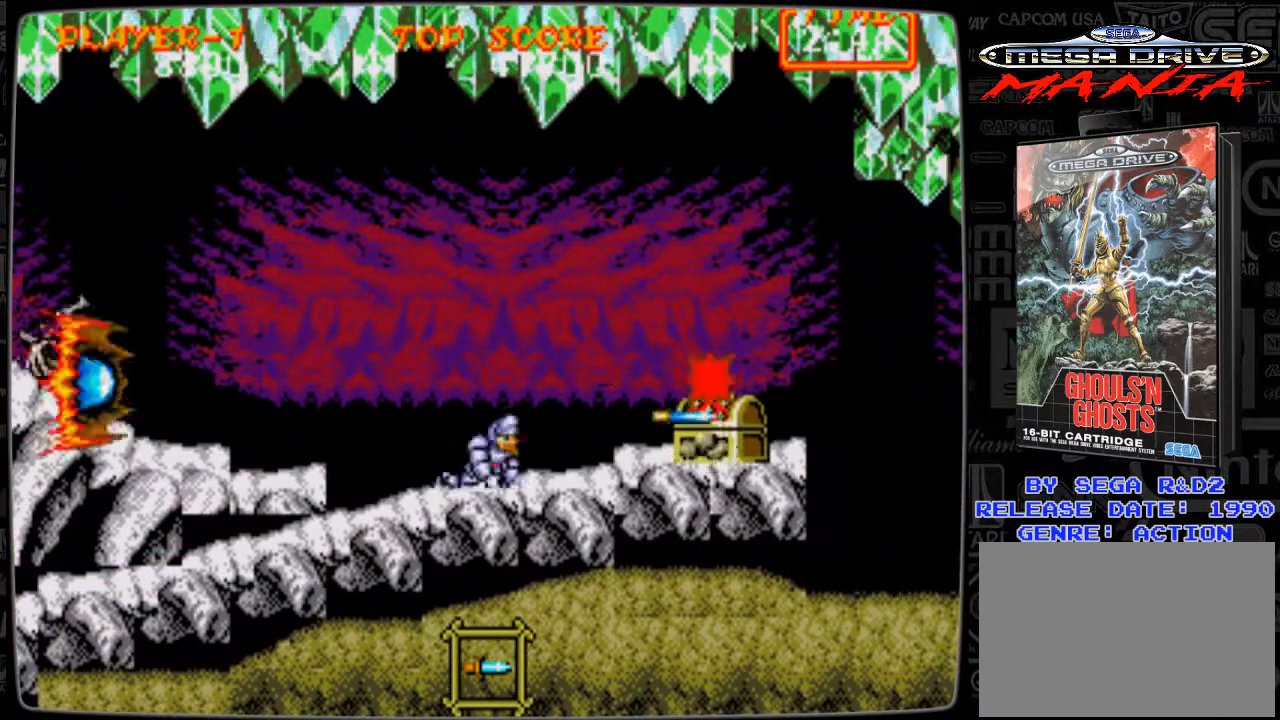
{"buttons": ["B", "DPAD_RIGHT"], "events": [[41, "B", "up"], [83, "DPAD_DOWN", "up"], [166, "B", "down"], [250, "B", "up"], [292, "B", "down"], [417, "B", "up"], [458, "B", "down"]]}
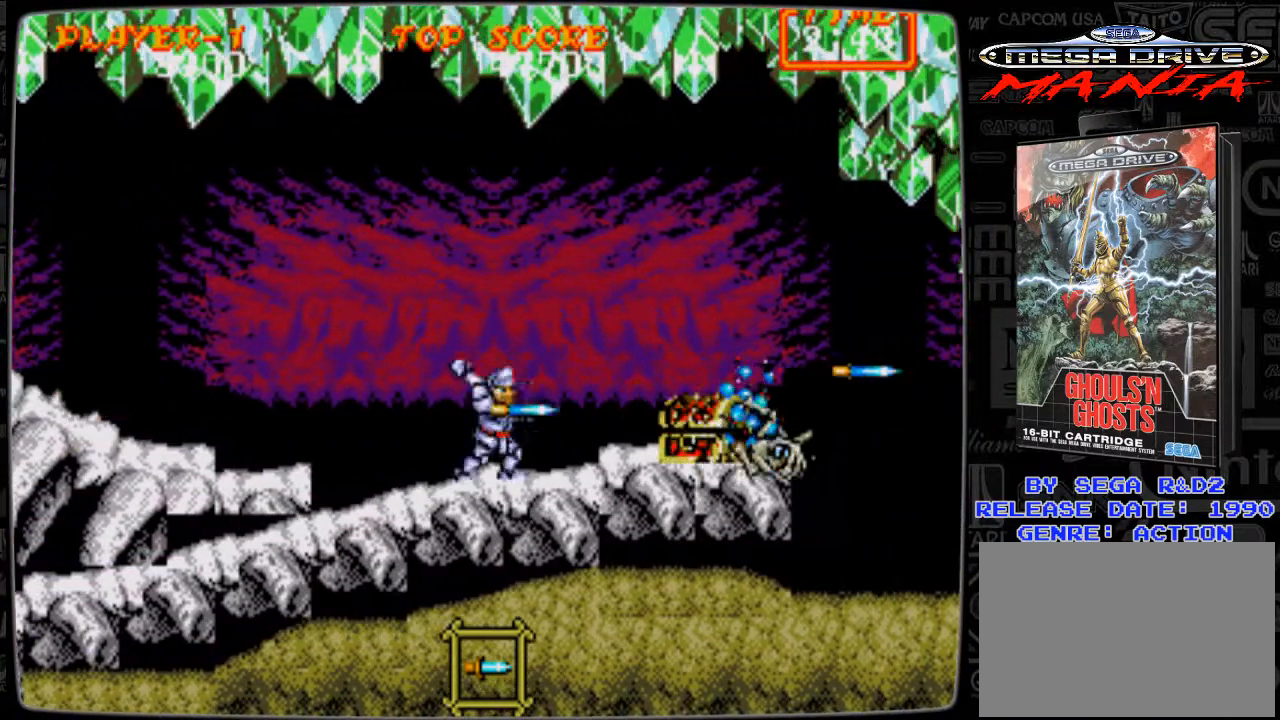
{"buttons": ["B", "DPAD_RIGHT"], "events": [[42, "B", "up"], [167, "B", "down"], [167, "DPAD_DOWN", "down"], [209, "B", "up"], [334, "B", "down"], [334, "DPAD_DOWN", "up"], [375, "B", "up"], [459, "B", "down"]]}
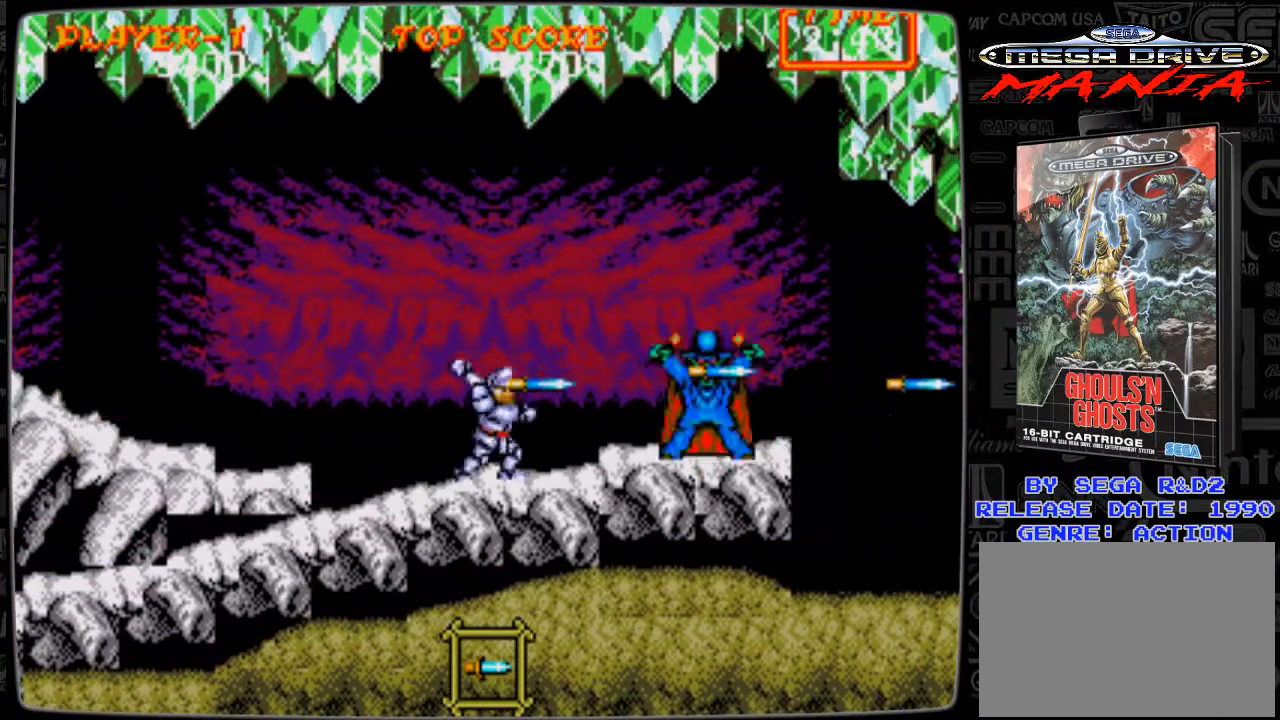
{"buttons": ["B", "DPAD_RIGHT"], "events": [[83, "B", "up"], [333, "B", "down"], [417, "B", "up"], [458, "B", "down"]]}
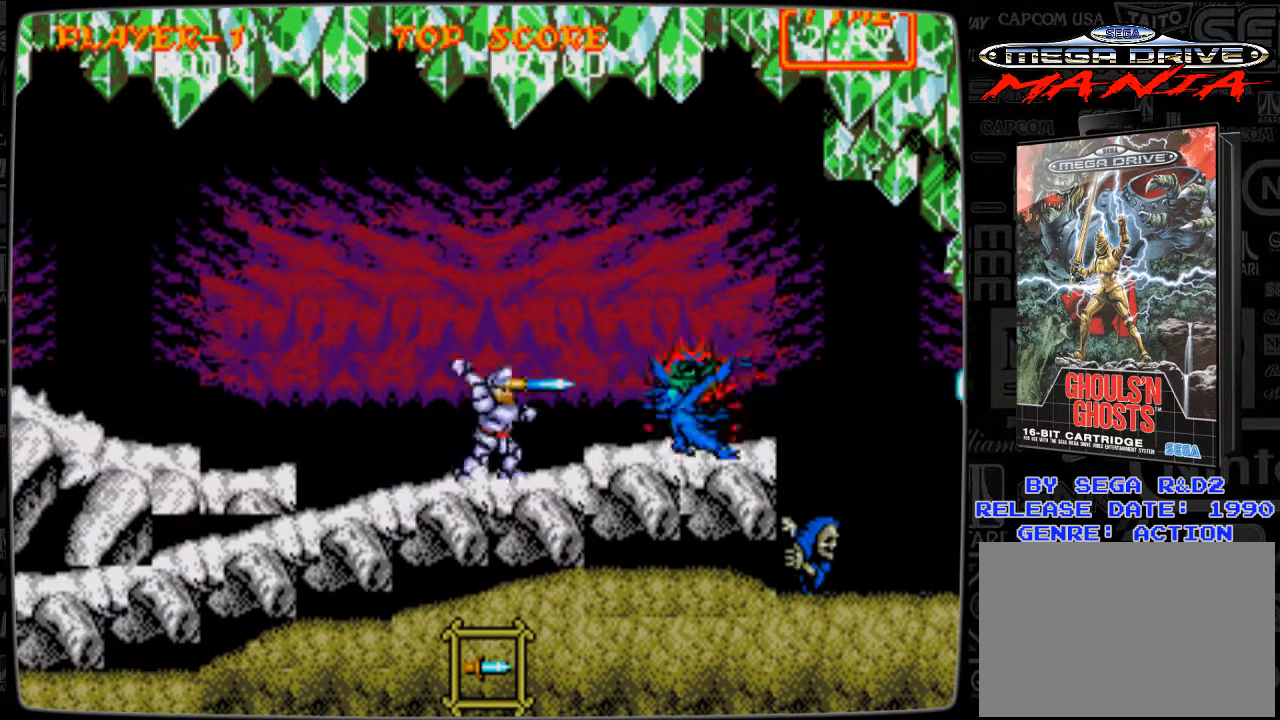
{"buttons": ["DPAD_RIGHT"], "events": [[42, "B", "up"], [125, "B", "down"], [250, "B", "up"], [292, "B", "down"], [375, "B", "up"]]}